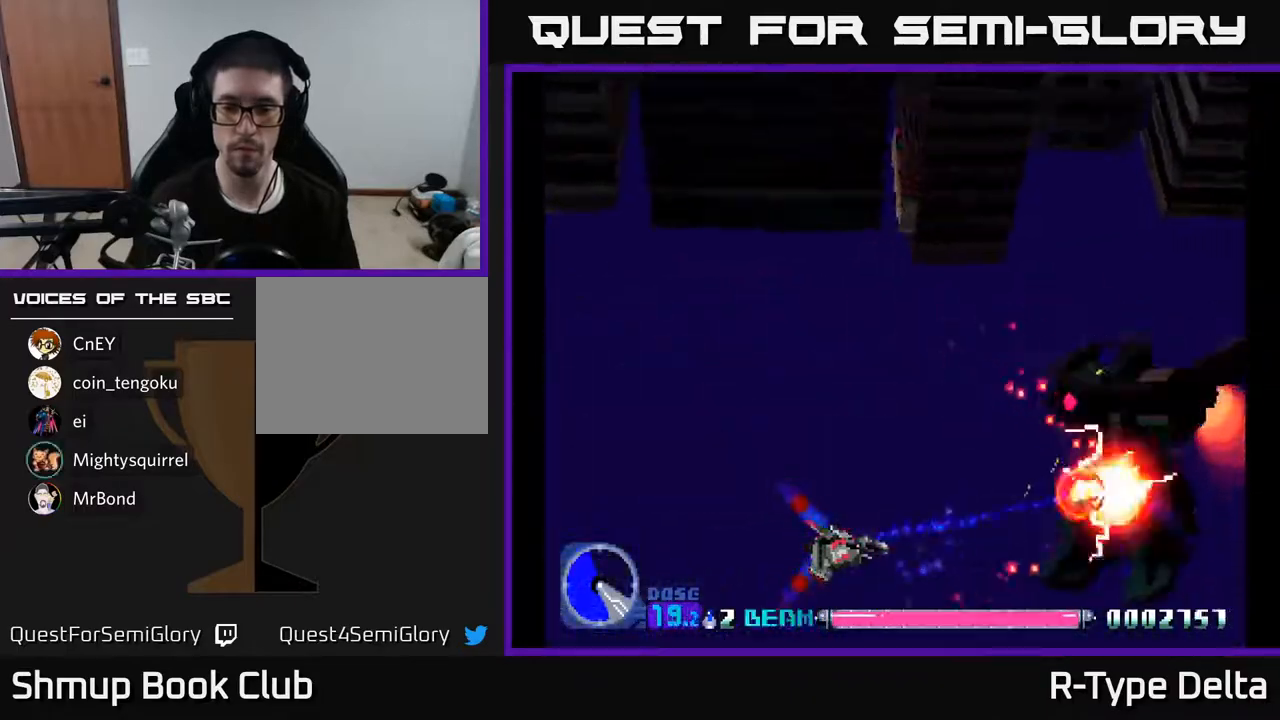
Gameplay with a controller (Xbox layout); each line is a JSON object with the inputs held at the frame after it. "events" lists button and stick changes between this image and that frame as [ms after this image, input, new state], when the widget could be followed in between. Not read: left_stick right_stick.
{"buttons": ["X"], "events": []}
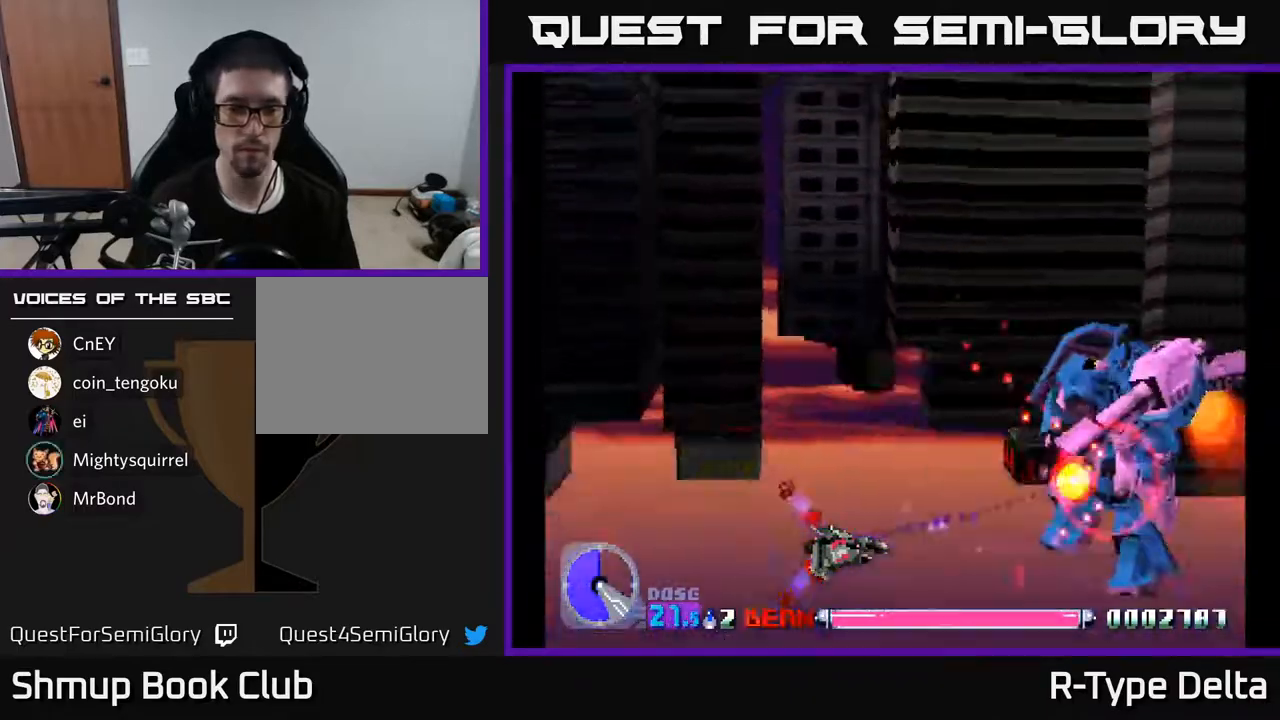
{"buttons": ["X"], "events": []}
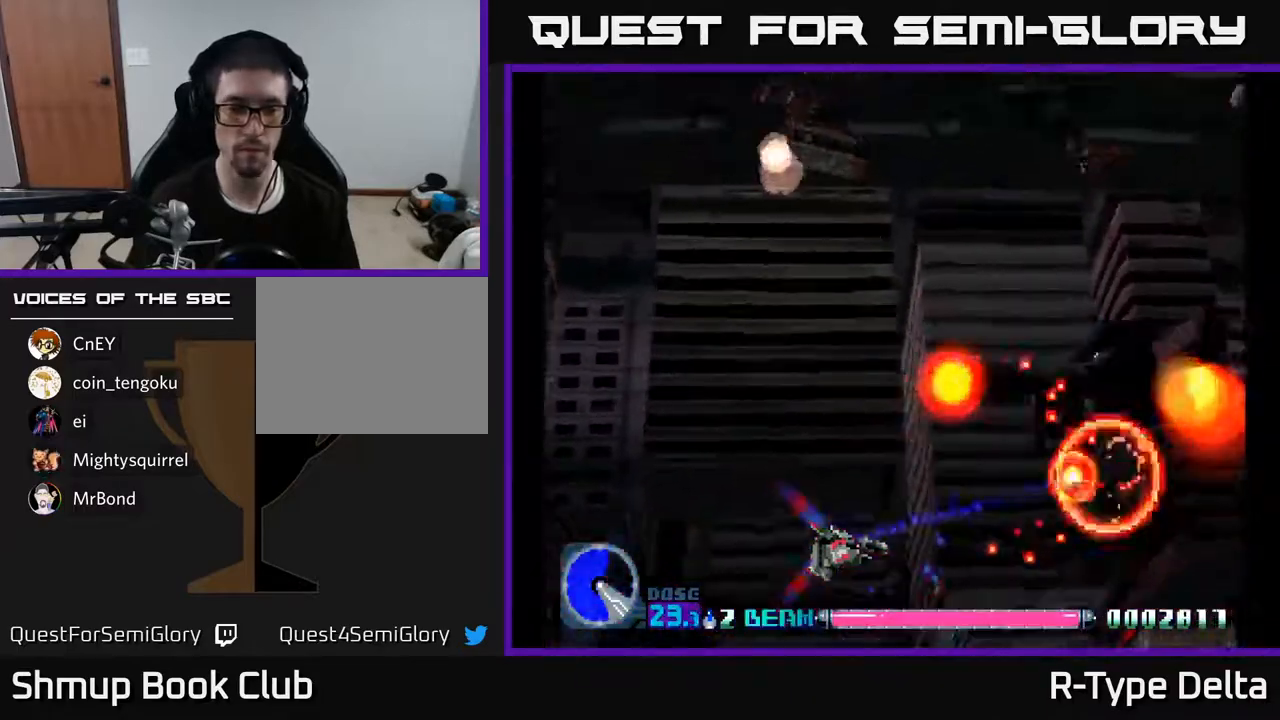
{"buttons": ["X"], "events": []}
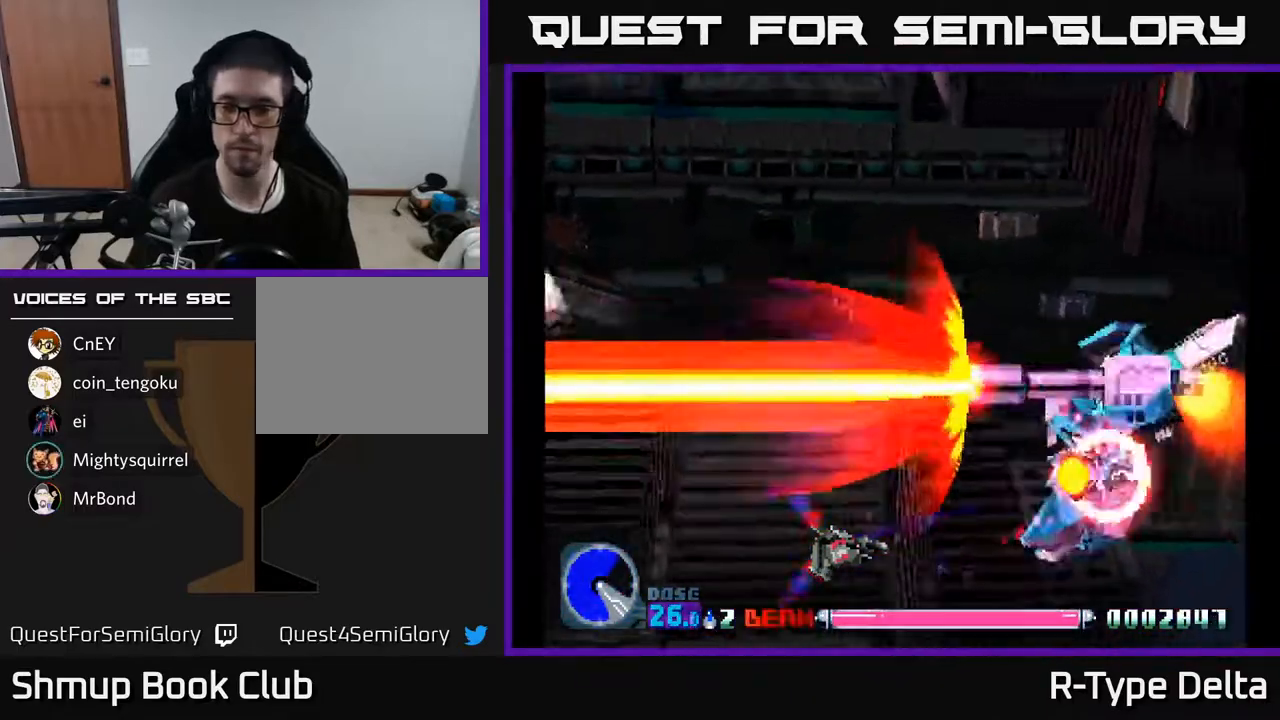
{"buttons": ["X"], "events": []}
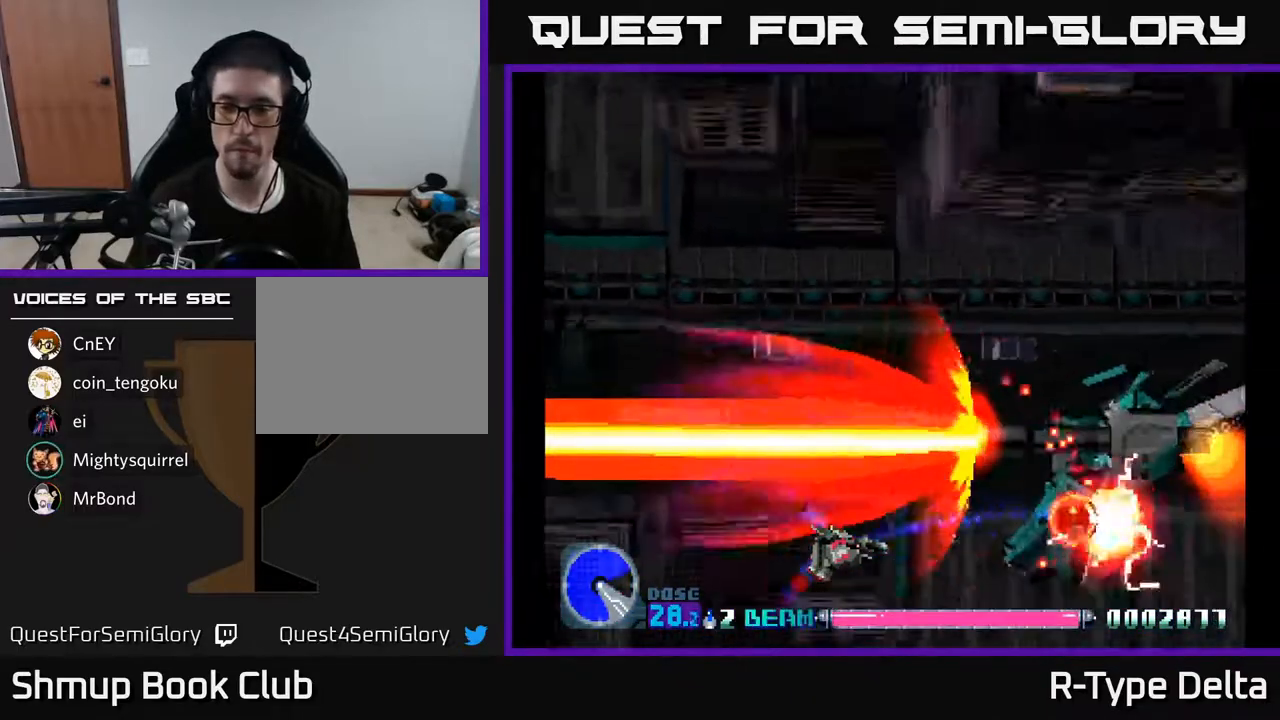
{"buttons": ["X"], "events": []}
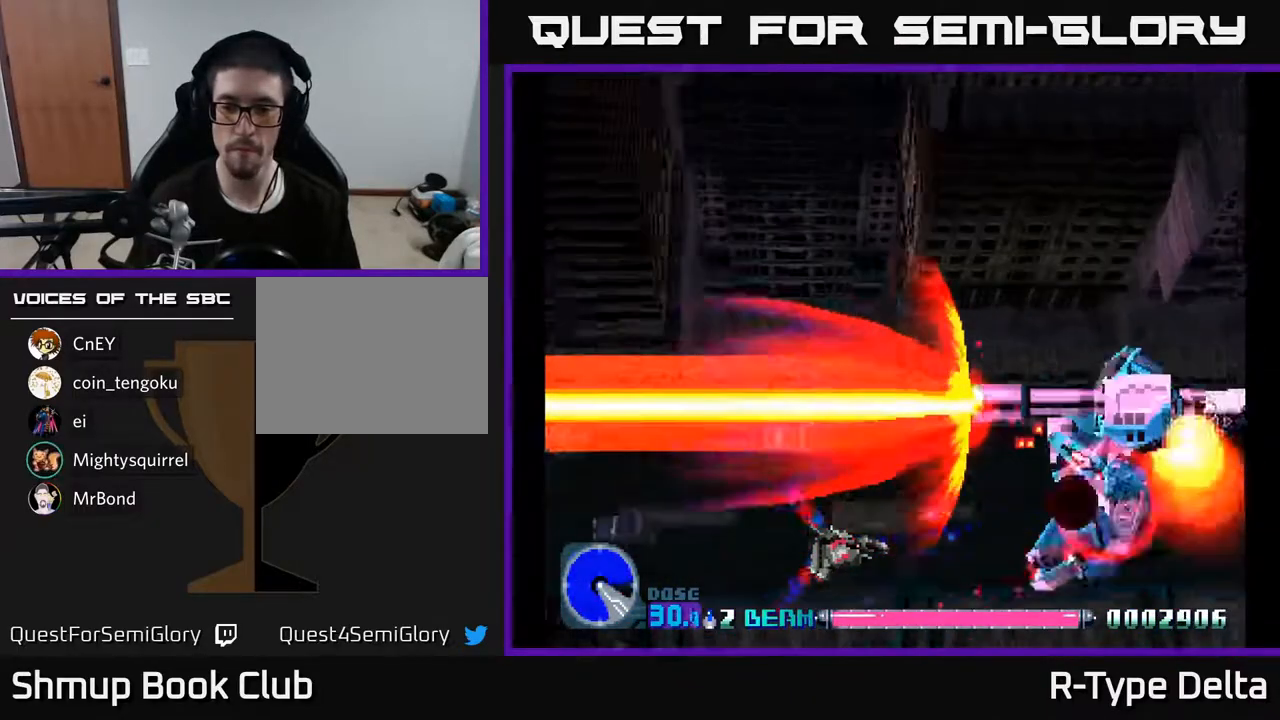
{"buttons": ["X", "DPAD_RIGHT"], "events": [[483, "DPAD_RIGHT", "down"]]}
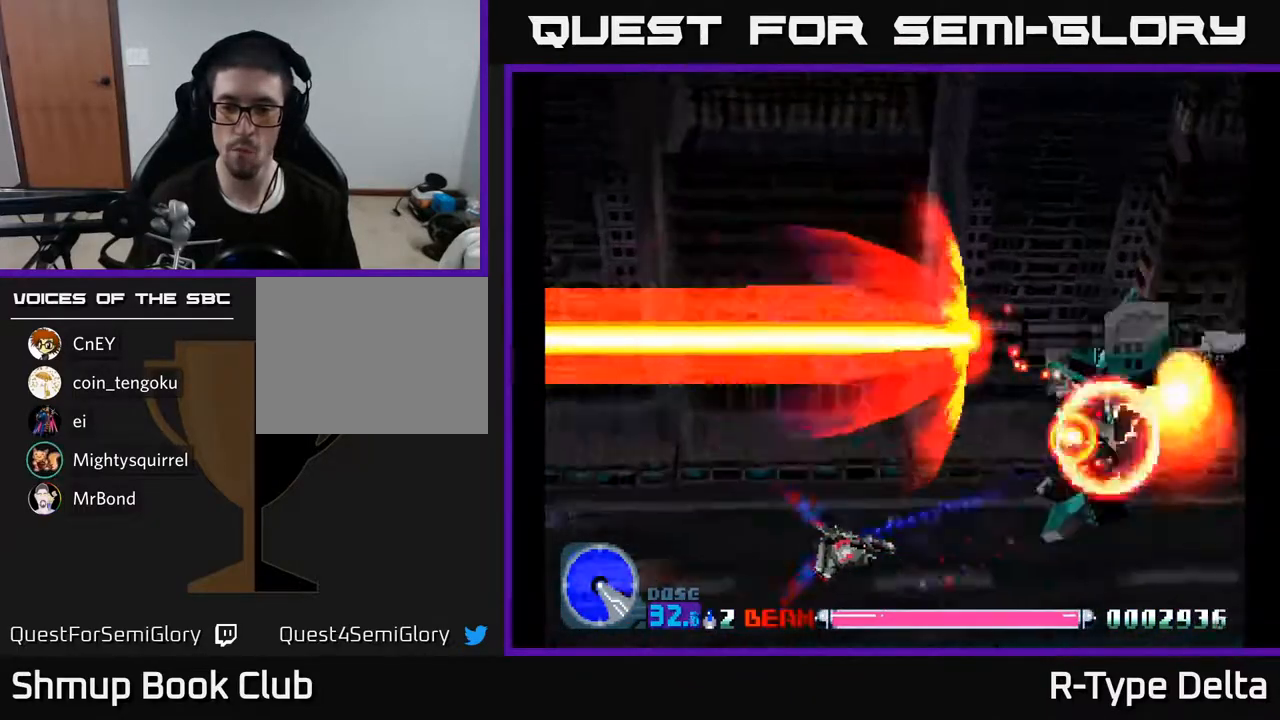
{"buttons": ["X"], "events": [[133, "DPAD_RIGHT", "up"], [150, "DPAD_UP", "down"], [267, "DPAD_UP", "up"]]}
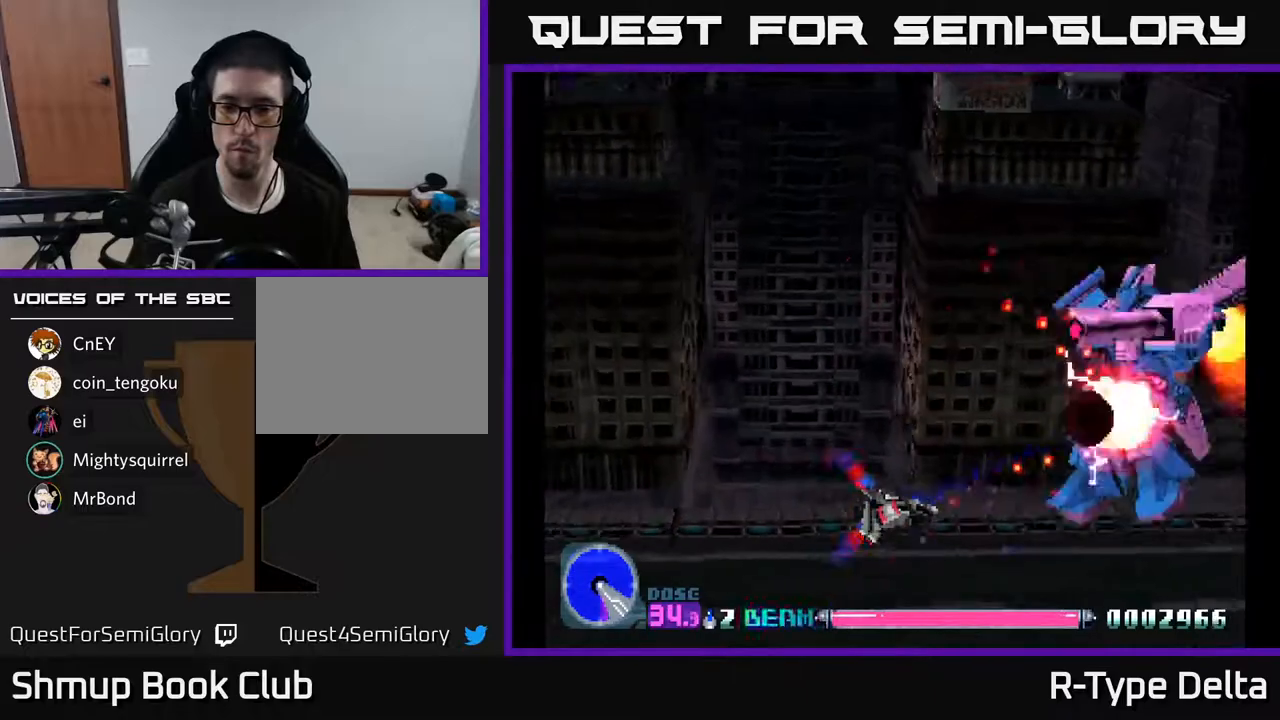
{"buttons": ["X"], "events": [[50, "DPAD_UP", "down"], [250, "DPAD_UP", "up"]]}
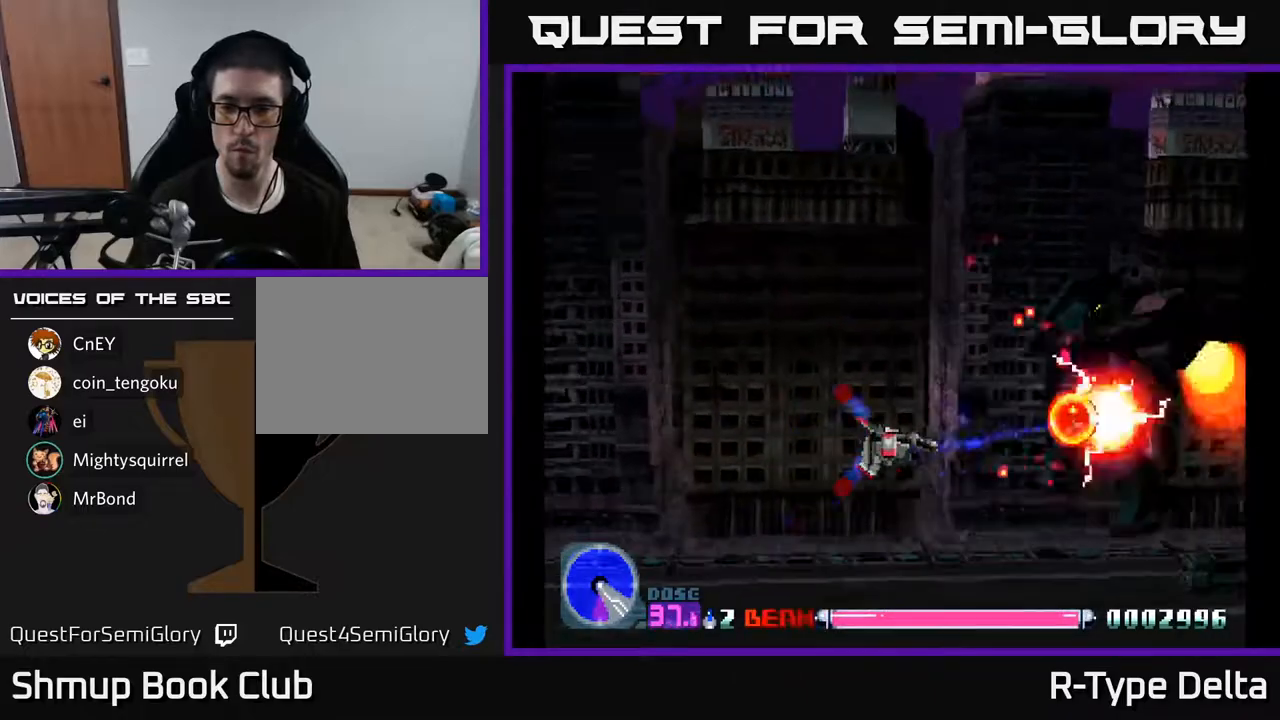
{"buttons": ["DPAD_DOWN", "DPAD_LEFT"]}
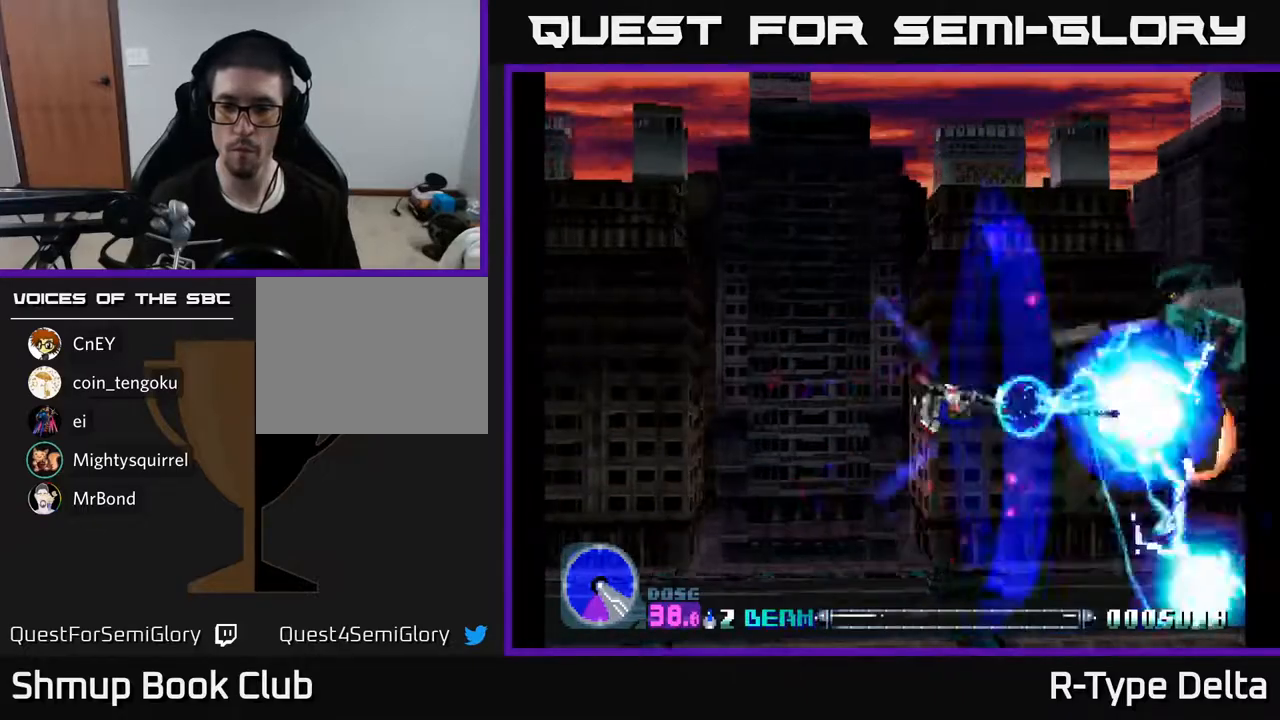
{"buttons": ["DPAD_DOWN", "DPAD_LEFT"], "events": [[50, "X", "down"], [100, "X", "up"], [167, "X", "down"], [383, "X", "up"], [433, "X", "down"], [500, "X", "up"]]}
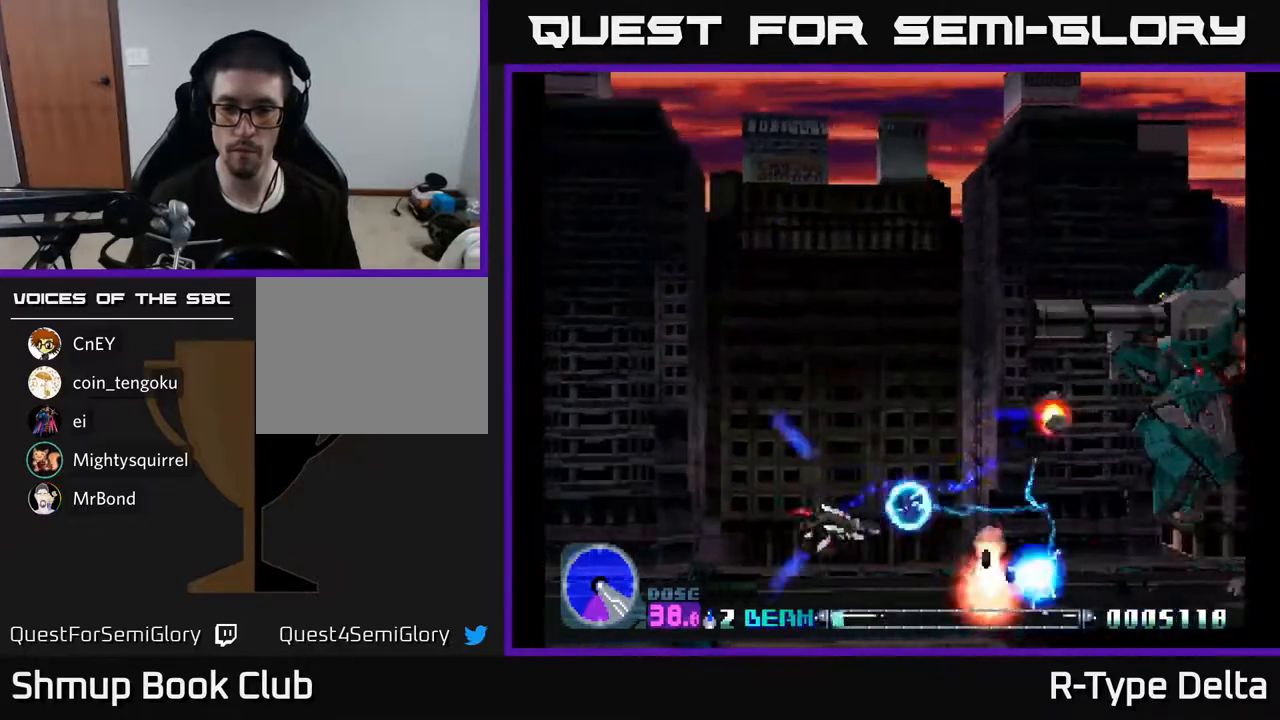
{"buttons": ["X"], "events": [[67, "X", "down"], [133, "X", "up"], [183, "X", "down"], [200, "DPAD_DOWN", "up"], [217, "A", "down"], [317, "A", "up"], [350, "DPAD_LEFT", "up"]]}
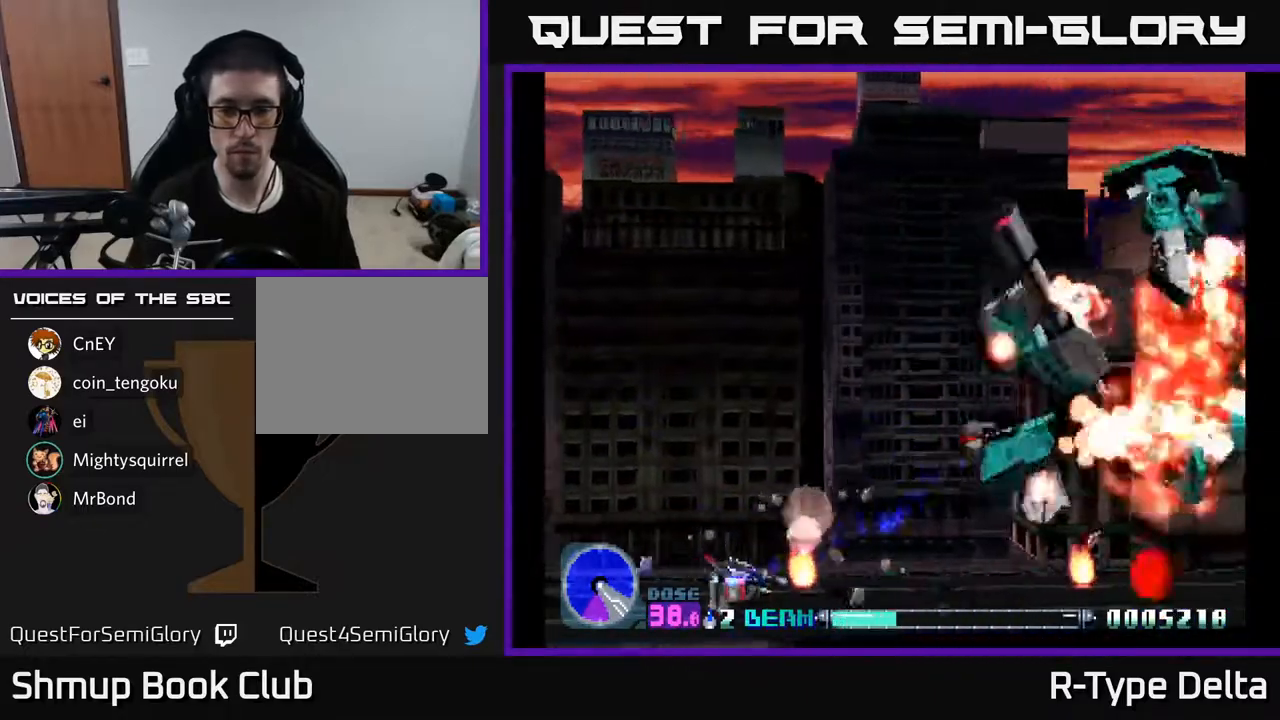
{"buttons": [], "events": [[183, "X", "up"], [250, "X", "down"], [267, "DPAD_UP", "down"], [300, "X", "up"], [317, "DPAD_RIGHT", "down"], [333, "DPAD_UP", "up"], [383, "X", "down"], [450, "X", "up"], [500, "DPAD_RIGHT", "up"]]}
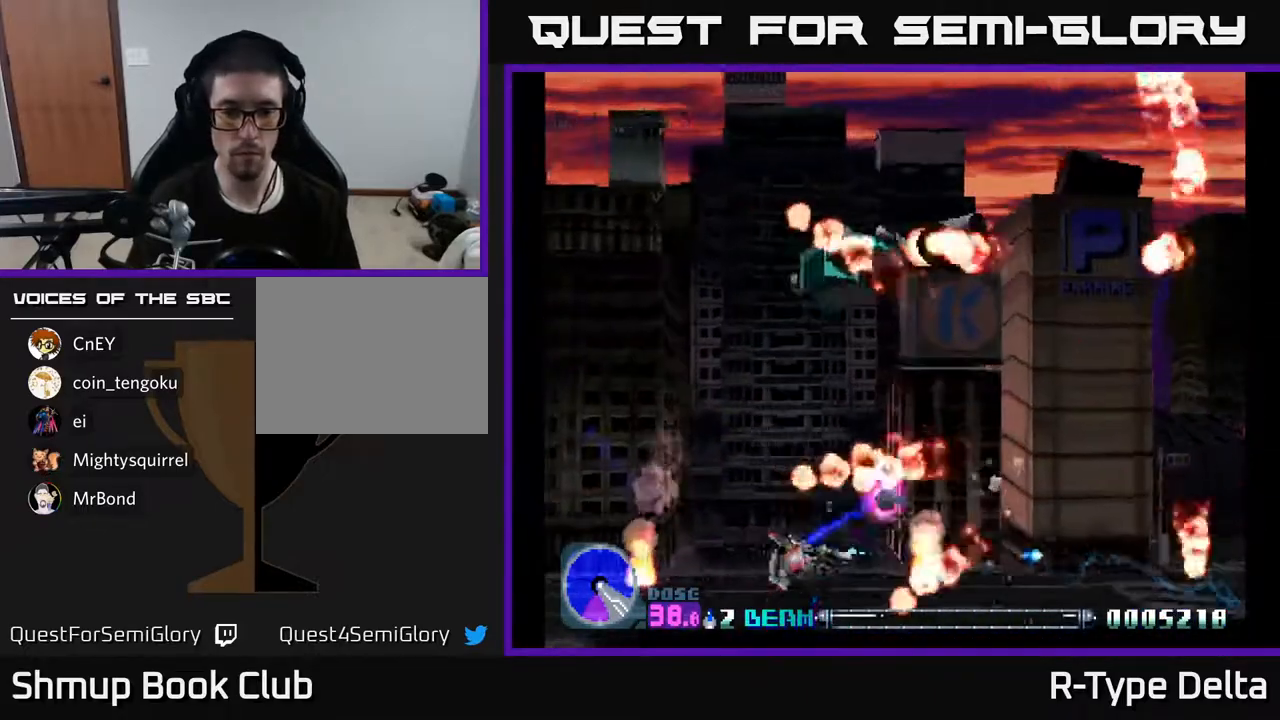
{"buttons": ["X", "DPAD_DOWN", "DPAD_RIGHT"]}
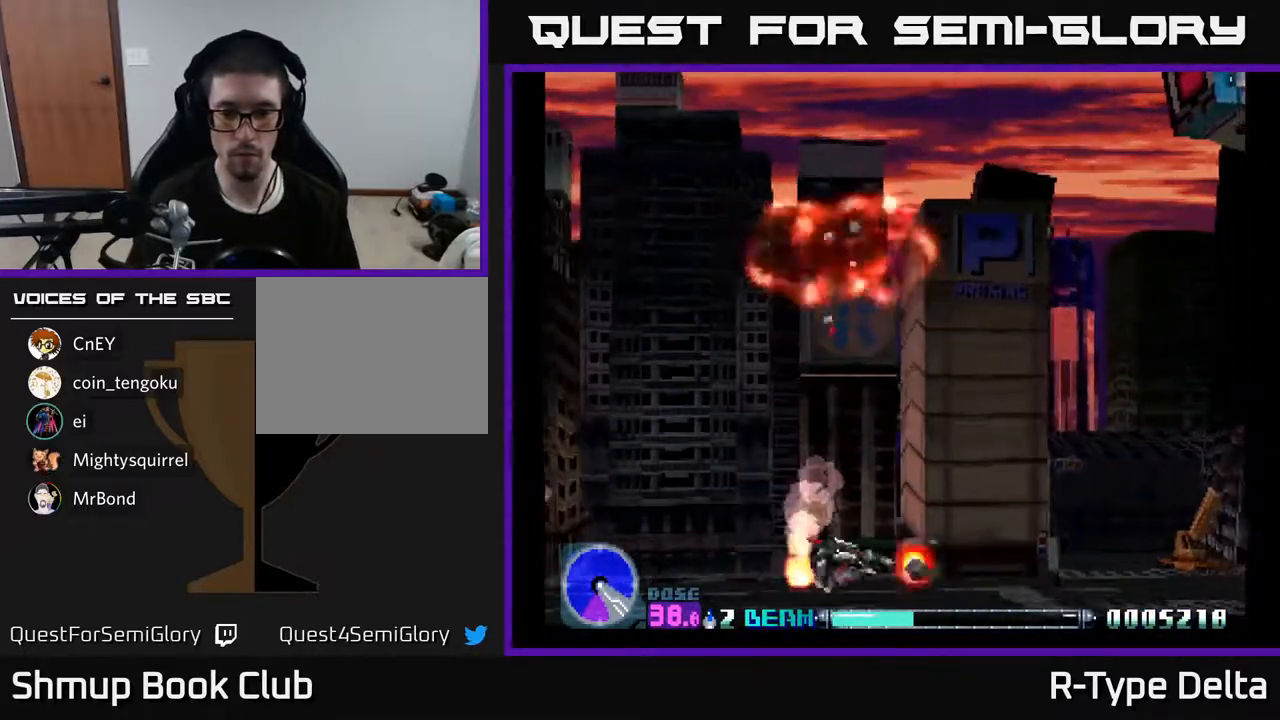
{"buttons": ["X", "DPAD_RIGHT"], "events": [[100, "DPAD_DOWN", "up"]]}
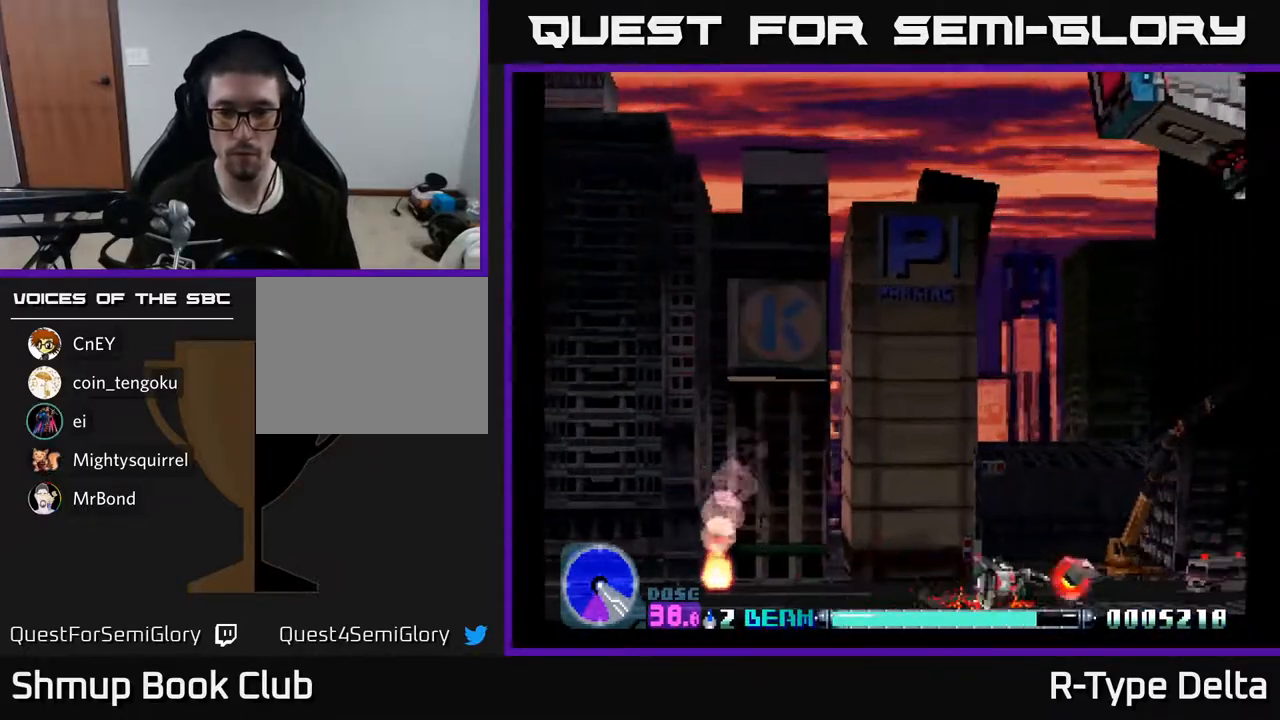
{"buttons": ["X", "DPAD_UP"], "events": [[450, "DPAD_RIGHT", "up"], [450, "DPAD_UP", "down"]]}
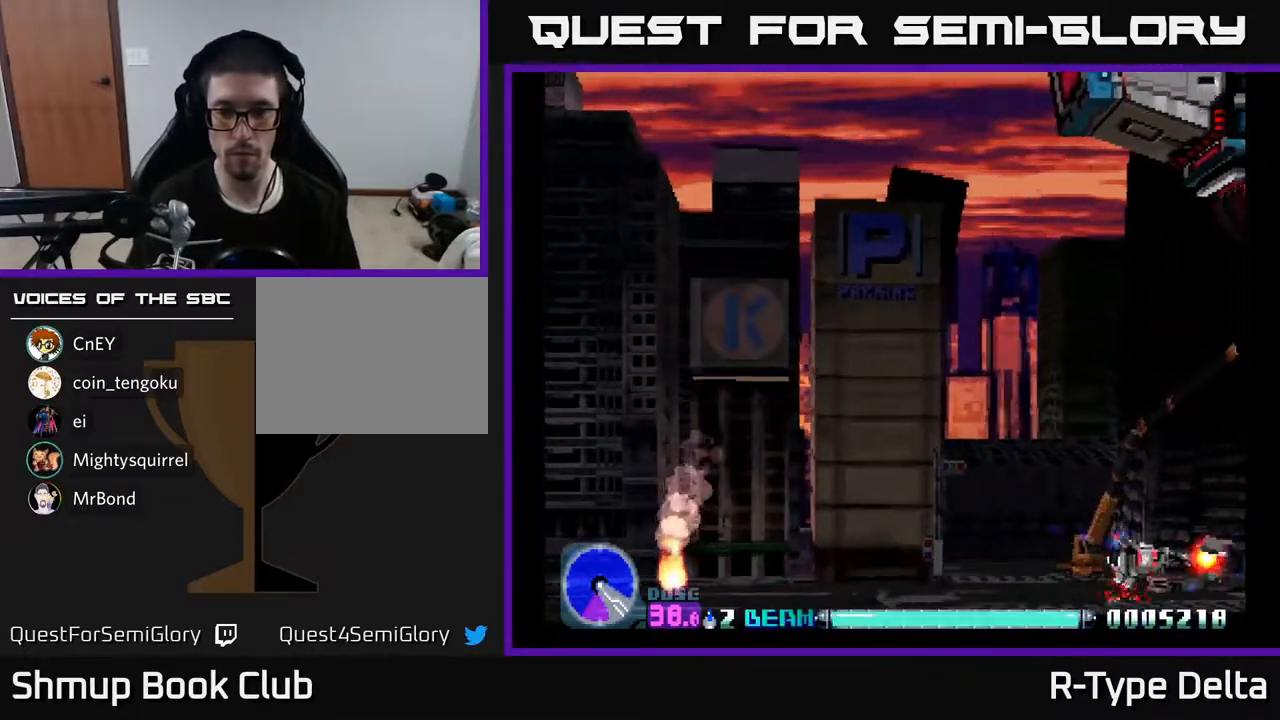
{"buttons": ["X", "DPAD_UP"], "events": [[17, "DPAD_LEFT", "down"], [267, "DPAD_LEFT", "up"]]}
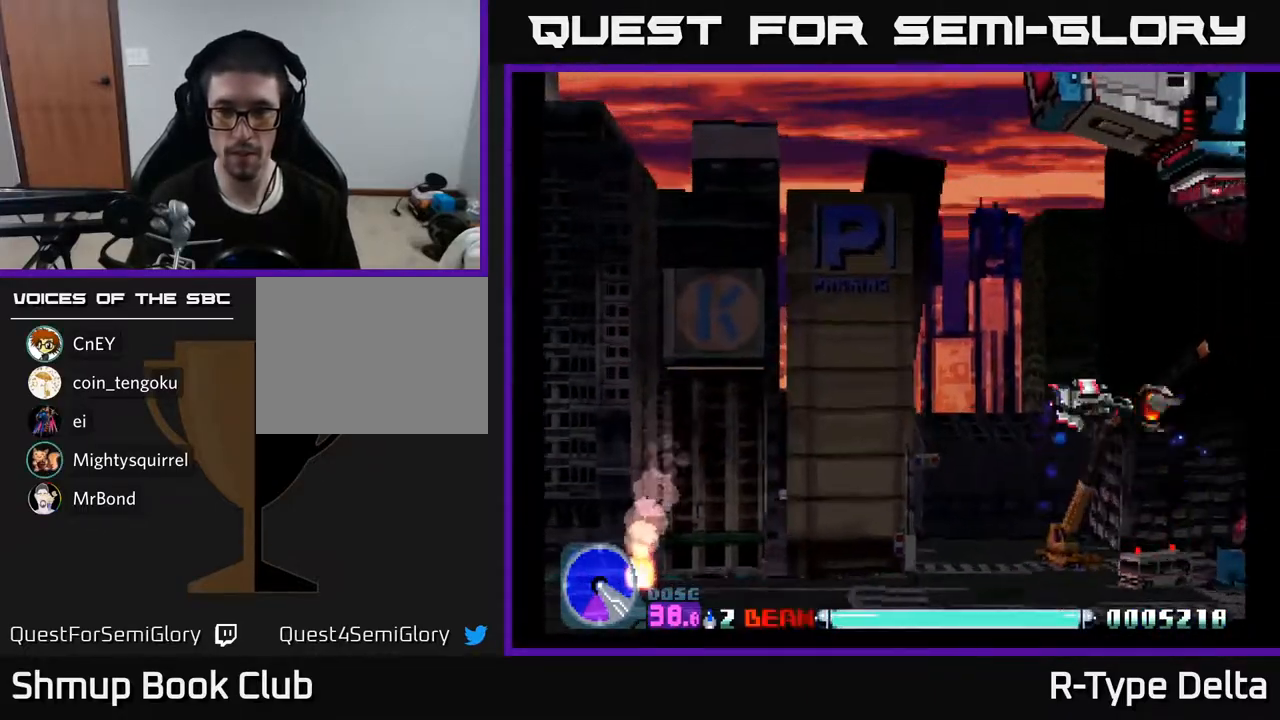
{"buttons": ["X", "DPAD_UP"], "events": []}
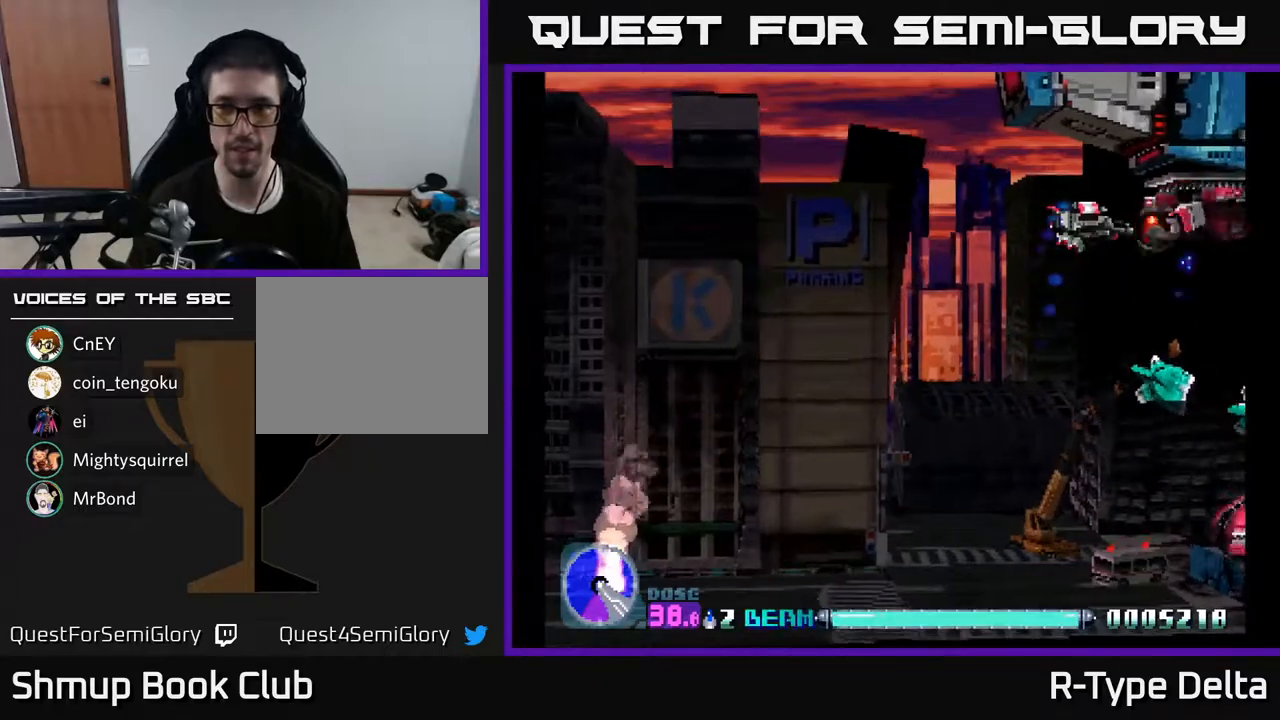
{"buttons": ["X", "DPAD_DOWN", "DPAD_LEFT"], "events": [[33, "DPAD_UP", "up"], [100, "DPAD_DOWN", "down"], [100, "DPAD_LEFT", "down"], [300, "DPAD_DOWN", "up"], [433, "DPAD_DOWN", "down"]]}
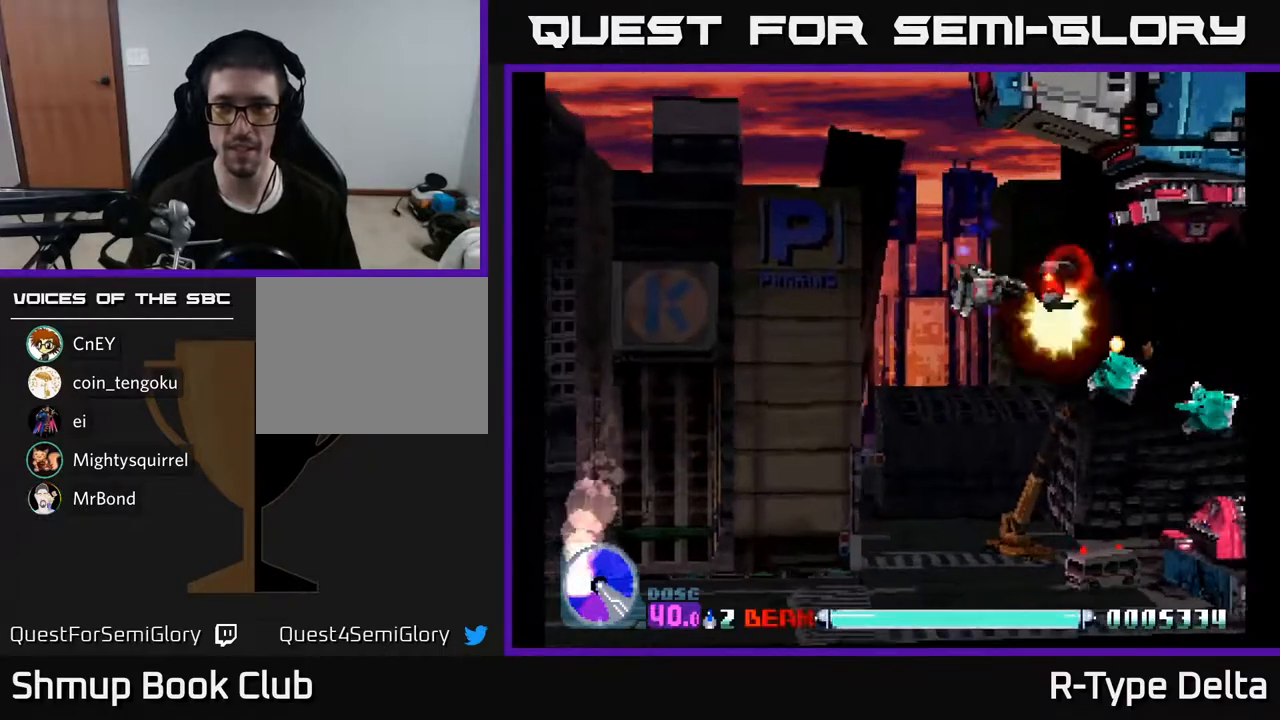
{"buttons": ["X"], "events": [[83, "DPAD_LEFT", "up"], [133, "DPAD_RIGHT", "down"], [283, "DPAD_RIGHT", "up"], [350, "DPAD_RIGHT", "down"], [367, "DPAD_DOWN", "up"], [400, "DPAD_RIGHT", "up"]]}
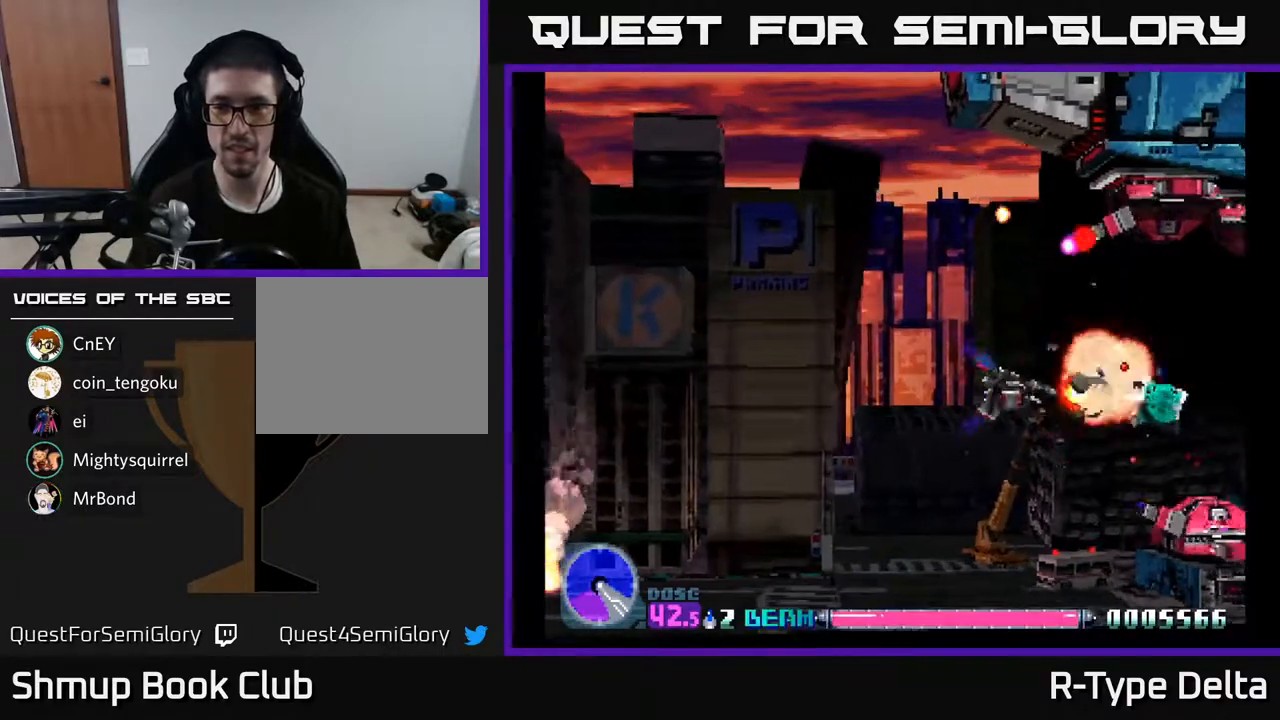
{"buttons": ["X", "DPAD_UP", "DPAD_LEFT"], "events": [[100, "DPAD_RIGHT", "down"], [200, "DPAD_RIGHT", "up"], [383, "DPAD_UP", "down"], [433, "DPAD_LEFT", "down"]]}
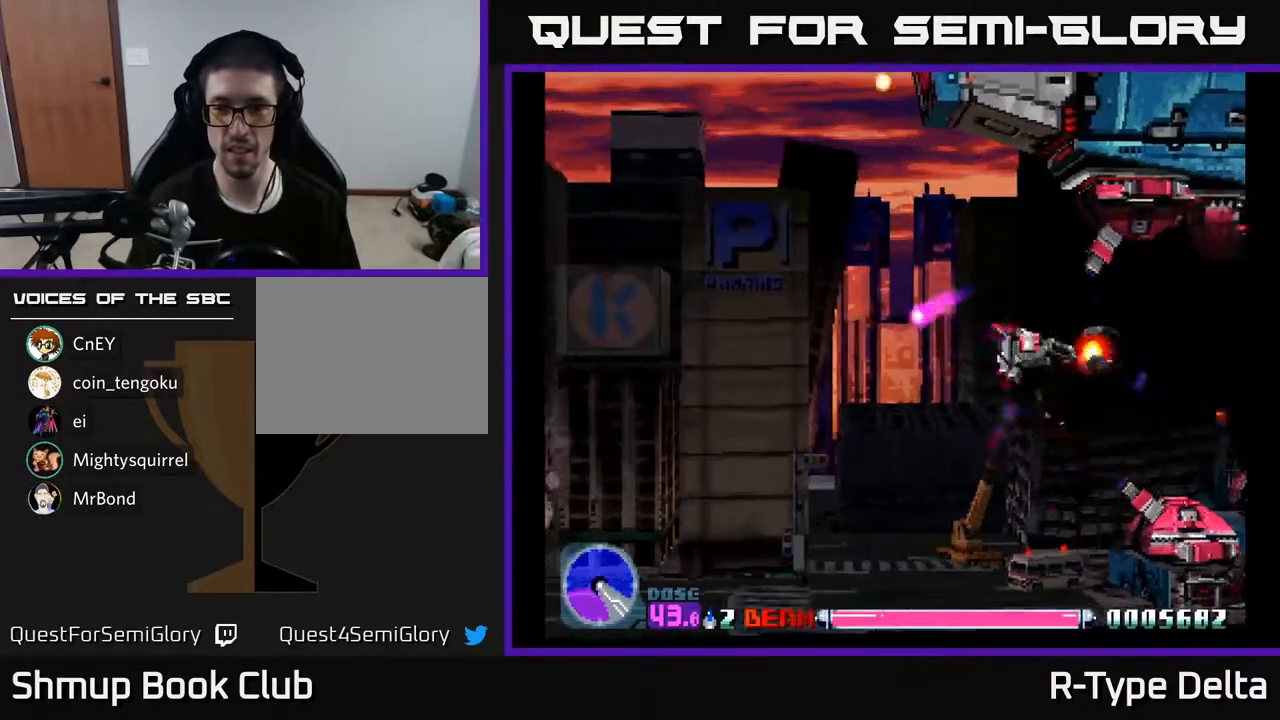
{"buttons": ["X"], "events": [[17, "DPAD_LEFT", "up"], [300, "DPAD_LEFT", "down"], [333, "DPAD_UP", "up"], [400, "DPAD_LEFT", "up"]]}
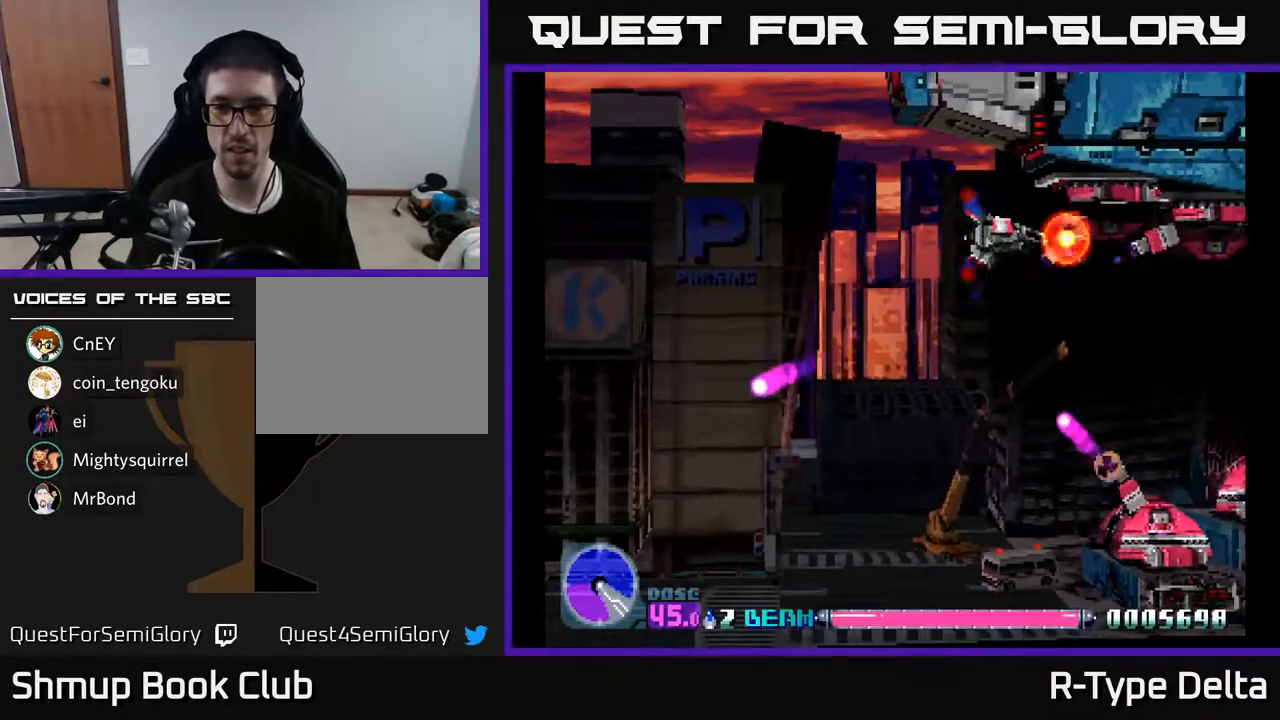
{"buttons": ["X"], "events": [[250, "DPAD_LEFT", "down"], [250, "DPAD_UP", "down"], [283, "DPAD_UP", "up"], [300, "DPAD_LEFT", "up"]]}
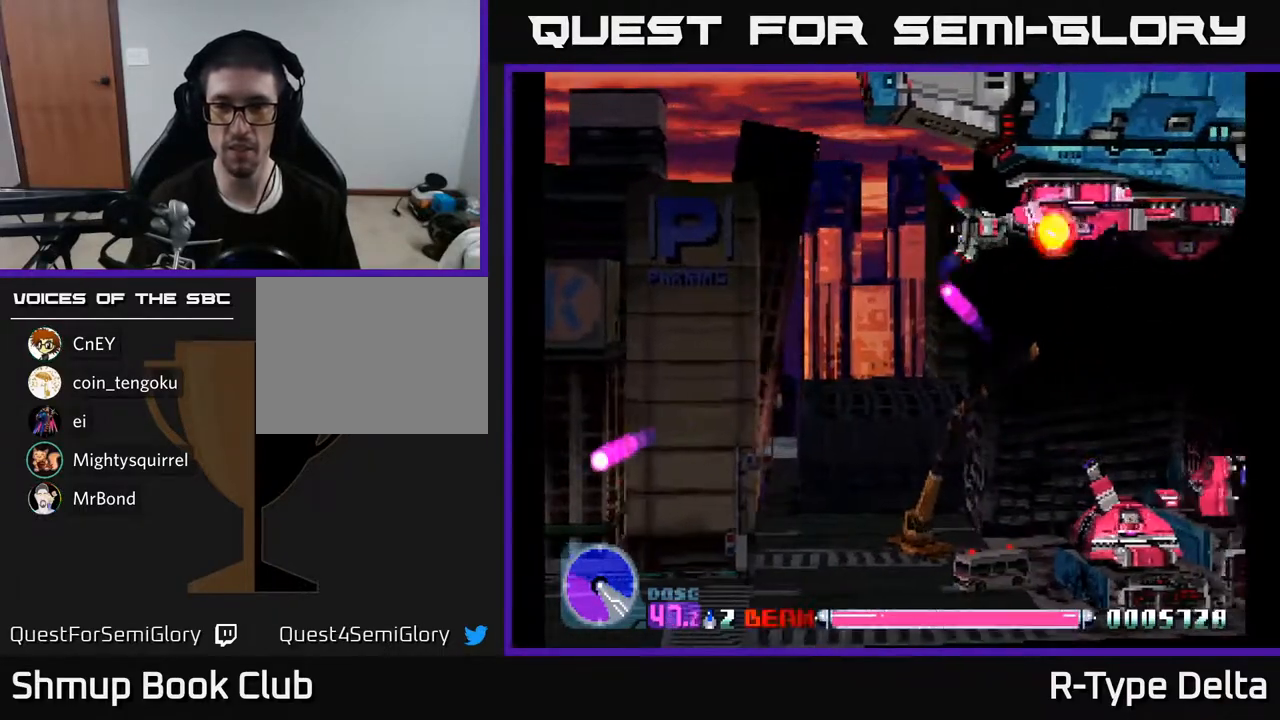
{"buttons": ["X", "DPAD_LEFT"], "events": [[167, "DPAD_LEFT", "down"], [267, "DPAD_LEFT", "up"], [450, "DPAD_LEFT", "down"]]}
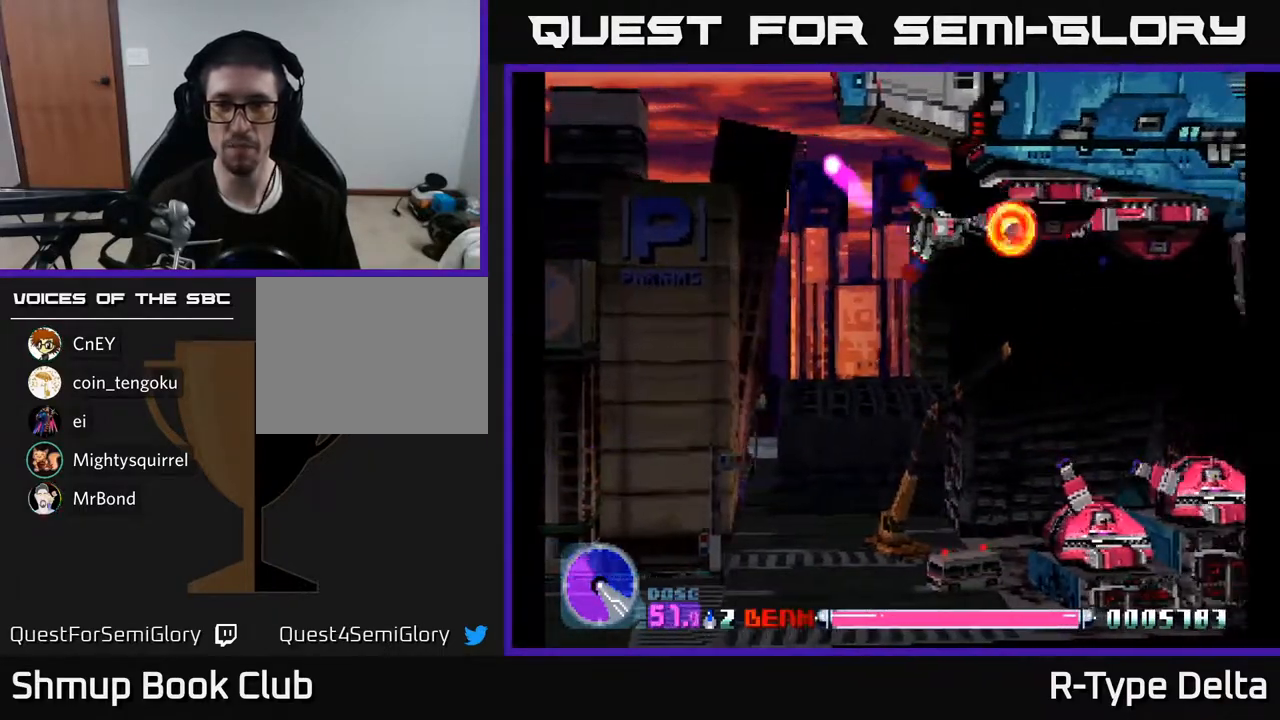
{"buttons": ["X"], "events": [[17, "DPAD_LEFT", "up"], [250, "DPAD_LEFT", "down"], [333, "DPAD_LEFT", "up"]]}
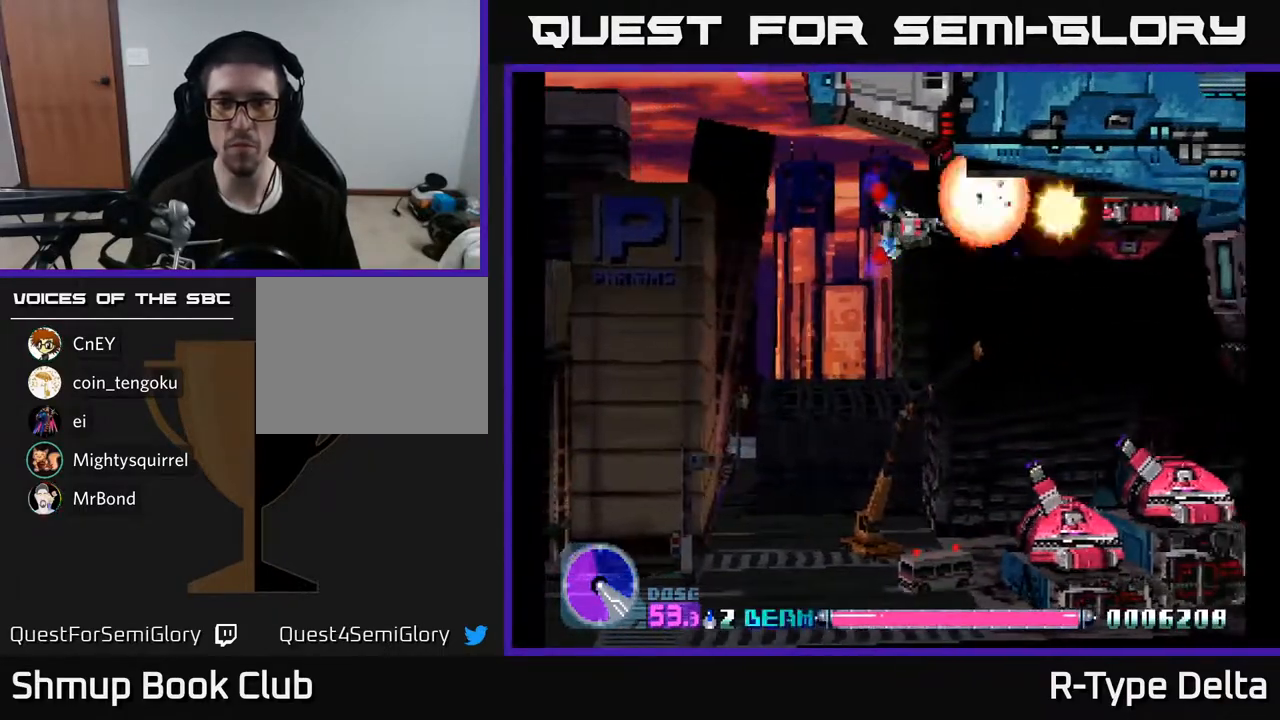
{"buttons": ["X", "DPAD_RIGHT"], "events": [[50, "DPAD_LEFT", "down"], [117, "DPAD_LEFT", "up"], [317, "DPAD_RIGHT", "down"]]}
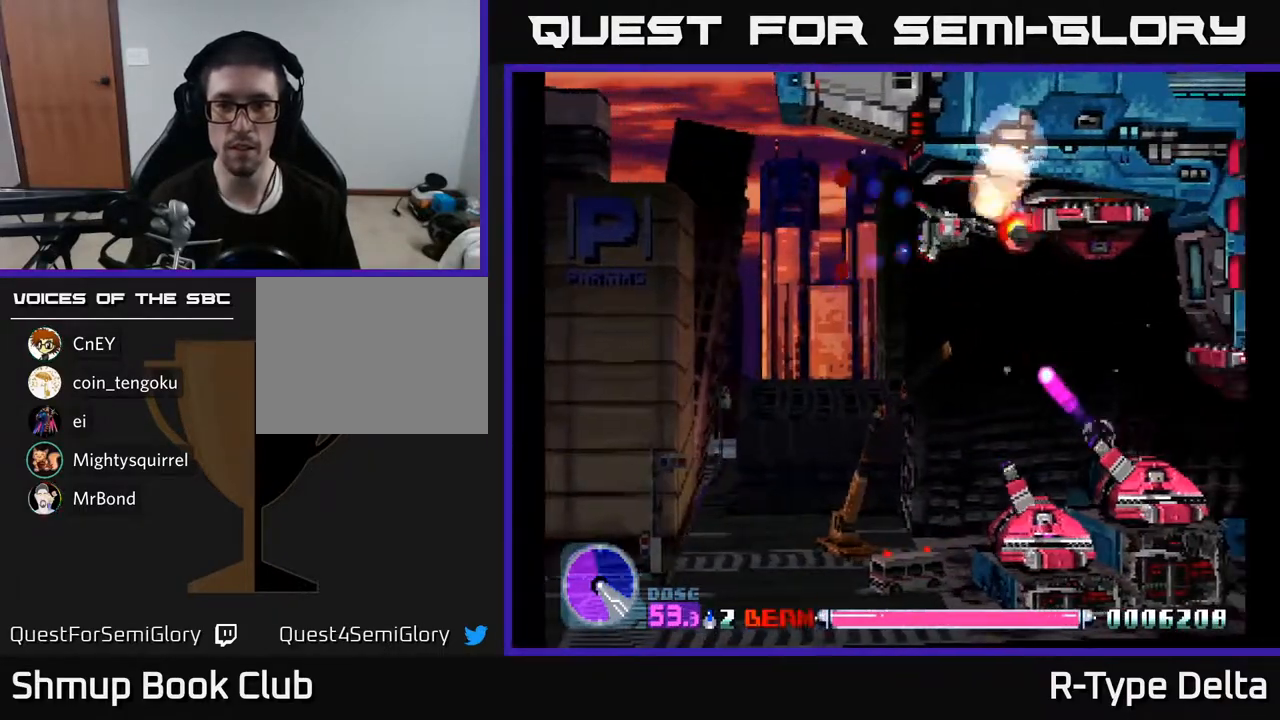
{"buttons": ["X", "DPAD_DOWN"], "events": [[33, "DPAD_RIGHT", "up"], [83, "DPAD_LEFT", "down"], [333, "DPAD_DOWN", "down"], [400, "DPAD_LEFT", "up"]]}
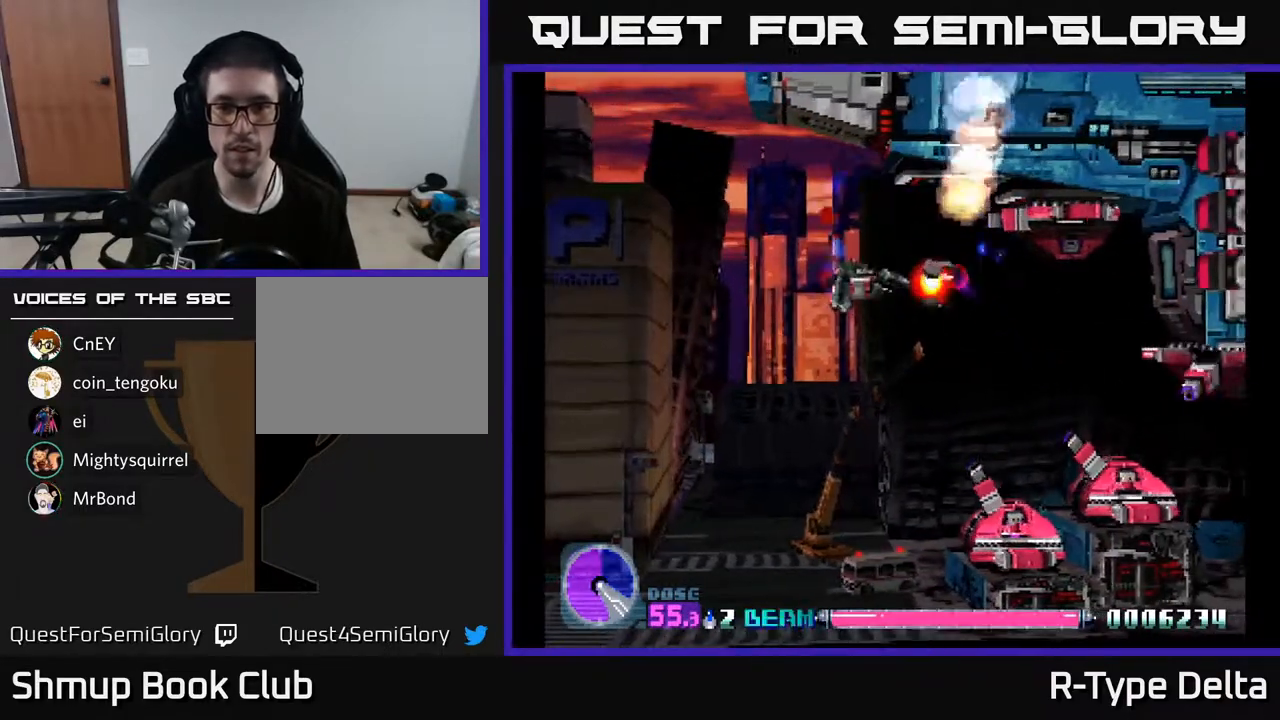
{"buttons": ["X", "DPAD_DOWN"], "events": []}
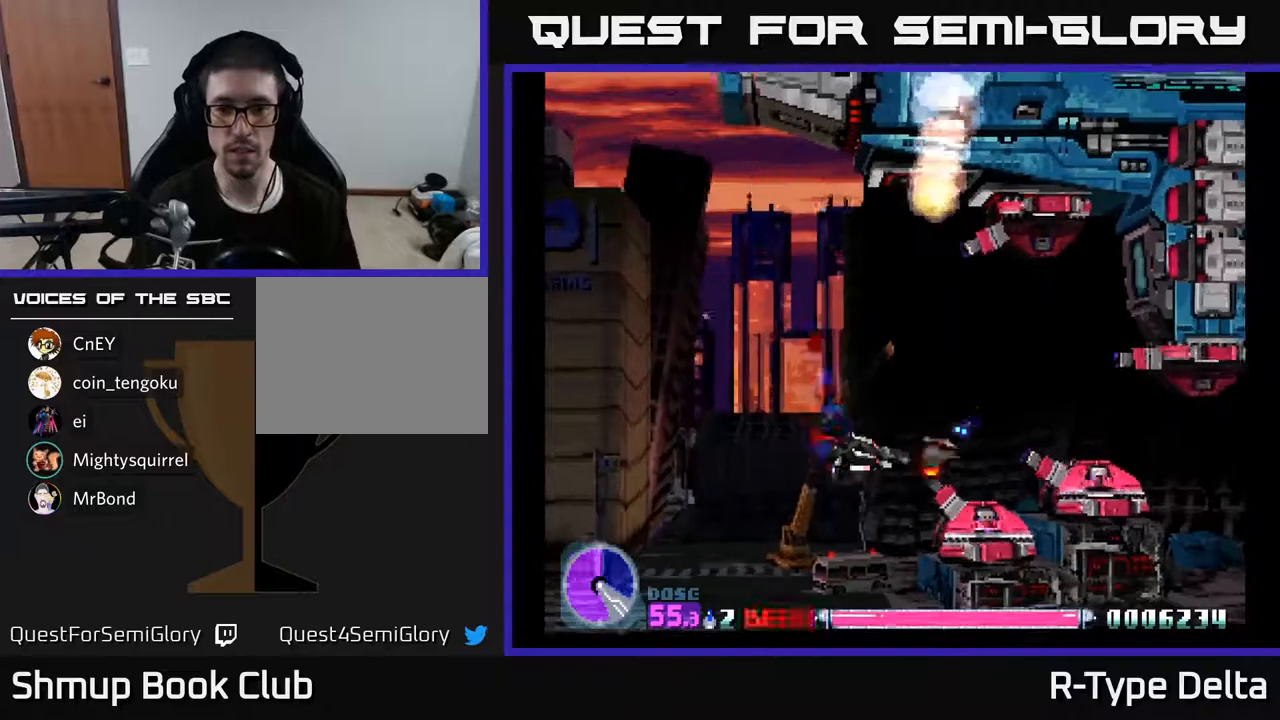
{"buttons": ["X"], "events": [[183, "DPAD_LEFT", "down"], [200, "DPAD_DOWN", "up"], [250, "DPAD_LEFT", "up"]]}
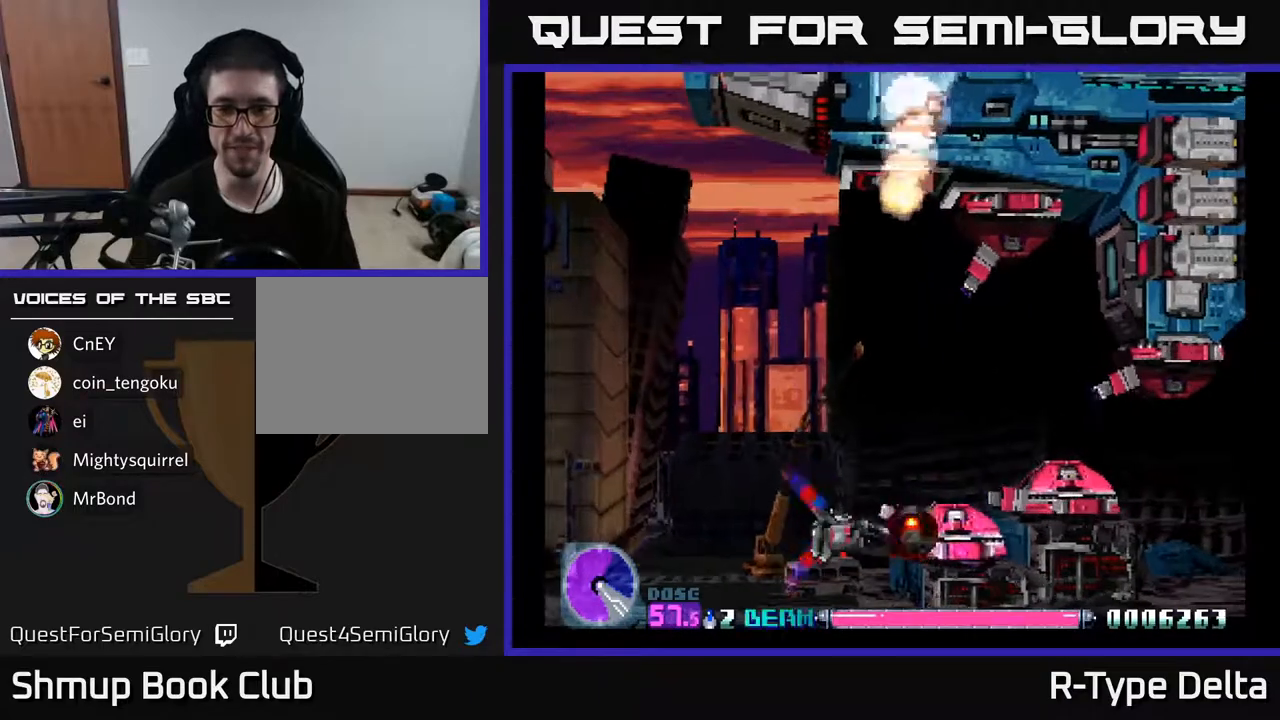
{"buttons": ["X"], "events": [[150, "DPAD_LEFT", "down"], [167, "DPAD_UP", "down"], [200, "DPAD_UP", "up"], [217, "DPAD_LEFT", "up"]]}
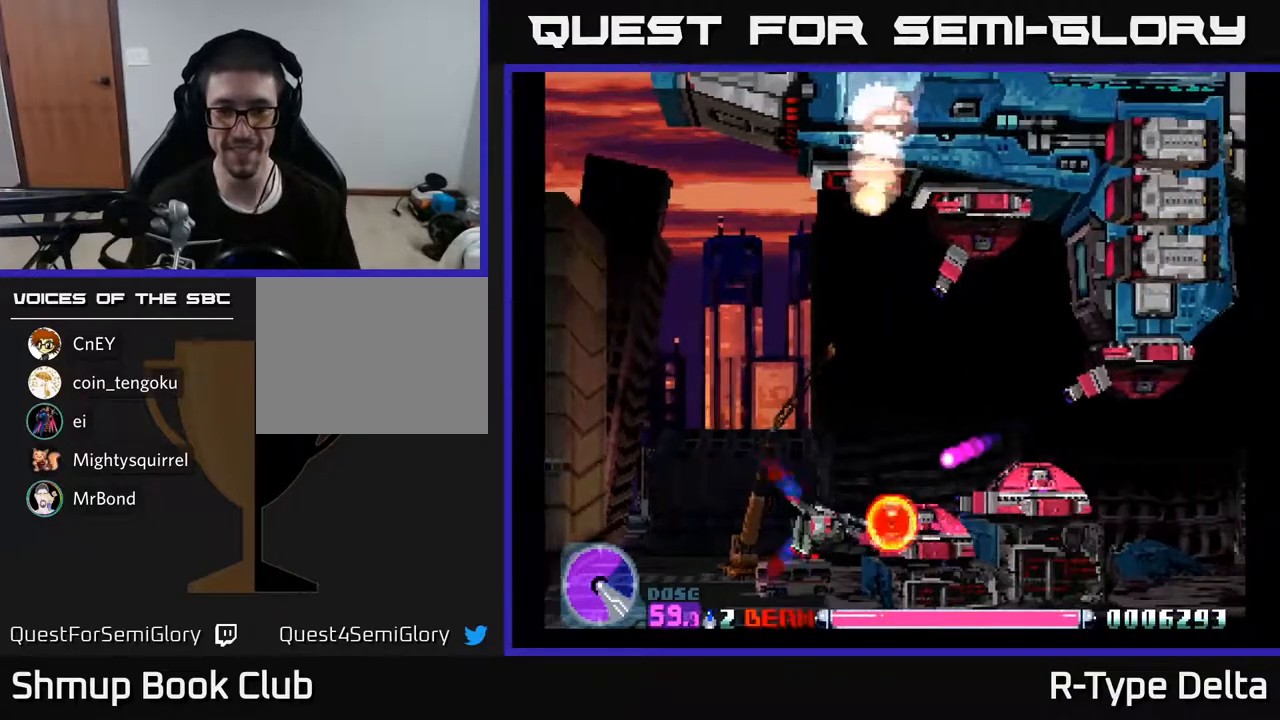
{"buttons": ["X"], "events": [[17, "DPAD_LEFT", "down"], [83, "DPAD_LEFT", "up"], [300, "DPAD_LEFT", "down"], [350, "DPAD_LEFT", "up"]]}